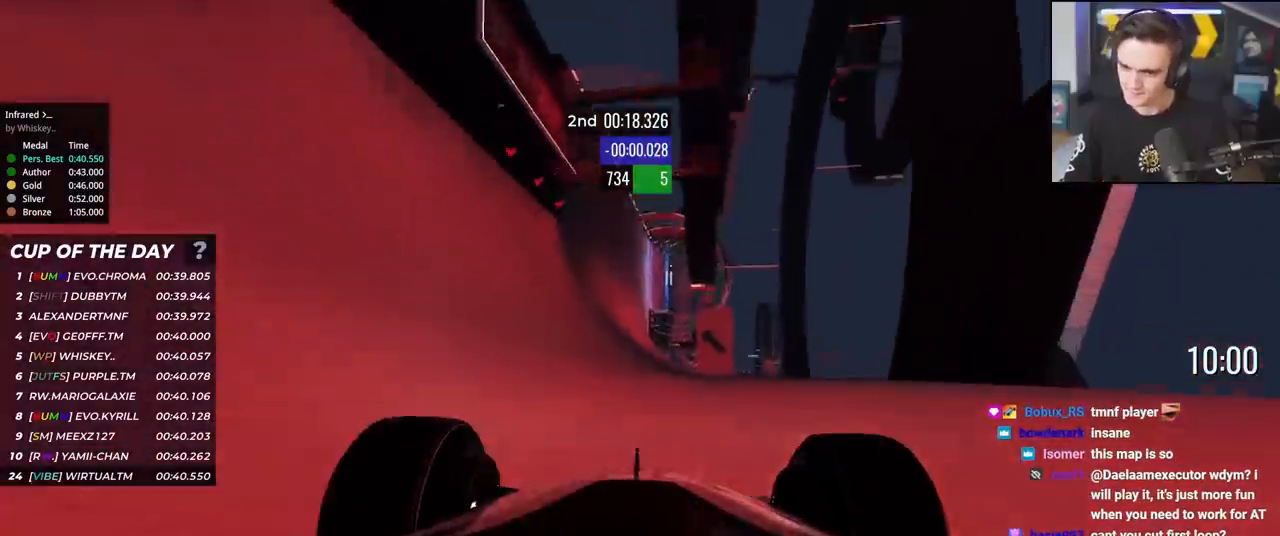
Gameplay with keyboard; each line is a JSON object with the keys held at the frame after it. "events" lists presses ("down") and releases ("up") of "brake", "down", "left", "right" and "up" between this image and that frame as [ms after this image, input, new state], when the widget could be followed in between. No other keys are recorded. Mouse input is not recorded. Key names are as the overlay labels them; some are game actions (e.g. jump) rather than physical keys.
{"keys": ["left", "up"], "events": [[83, "left", "down"], [116, "left", "up"], [217, "left", "down"], [317, "left", "up"], [400, "left", "down"]]}
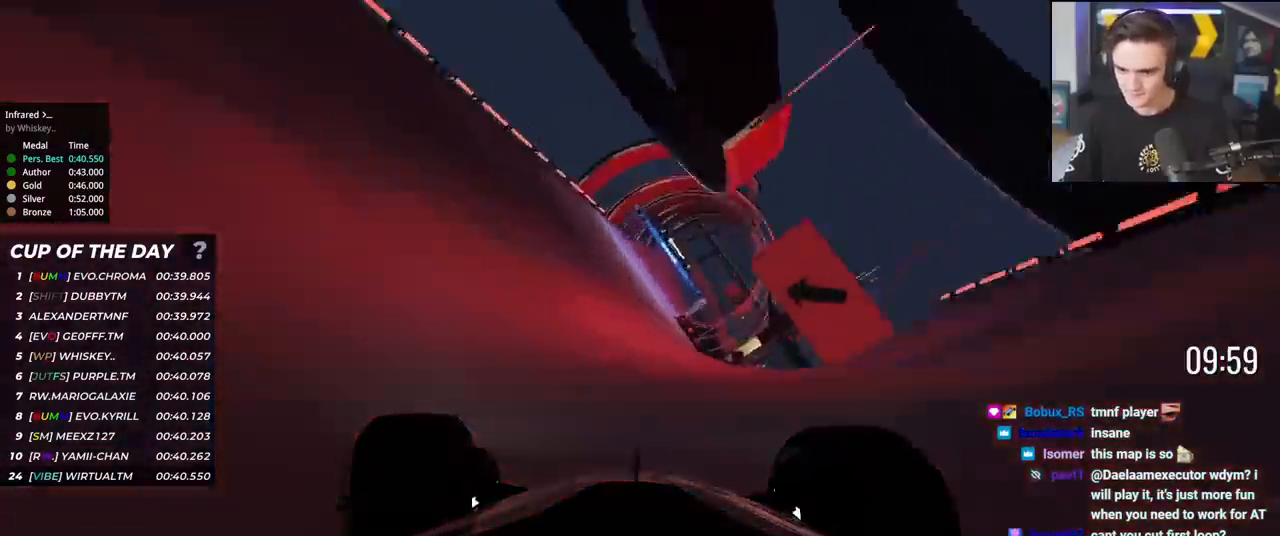
{"keys": ["up"], "events": [[50, "left", "up"], [100, "left", "down"], [234, "left", "up"], [284, "right", "down"], [467, "right", "up"]]}
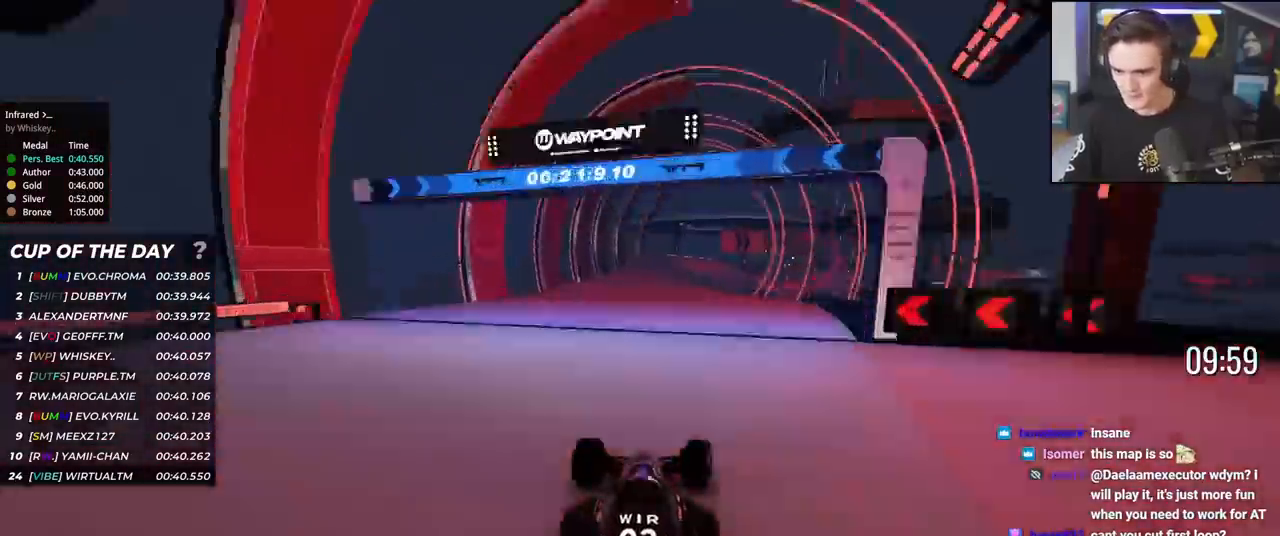
{"keys": ["right", "up"], "events": [[66, "left", "down"], [116, "left", "up"], [200, "left", "down"], [300, "left", "up"], [383, "right", "down"]]}
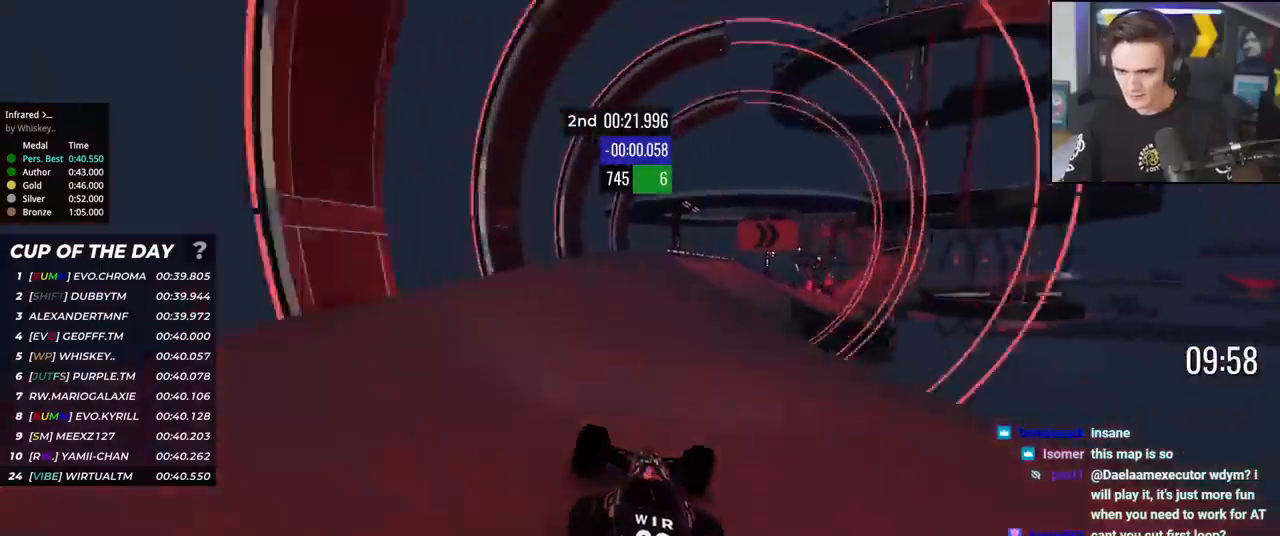
{"keys": ["up"], "events": [[384, "right", "up"]]}
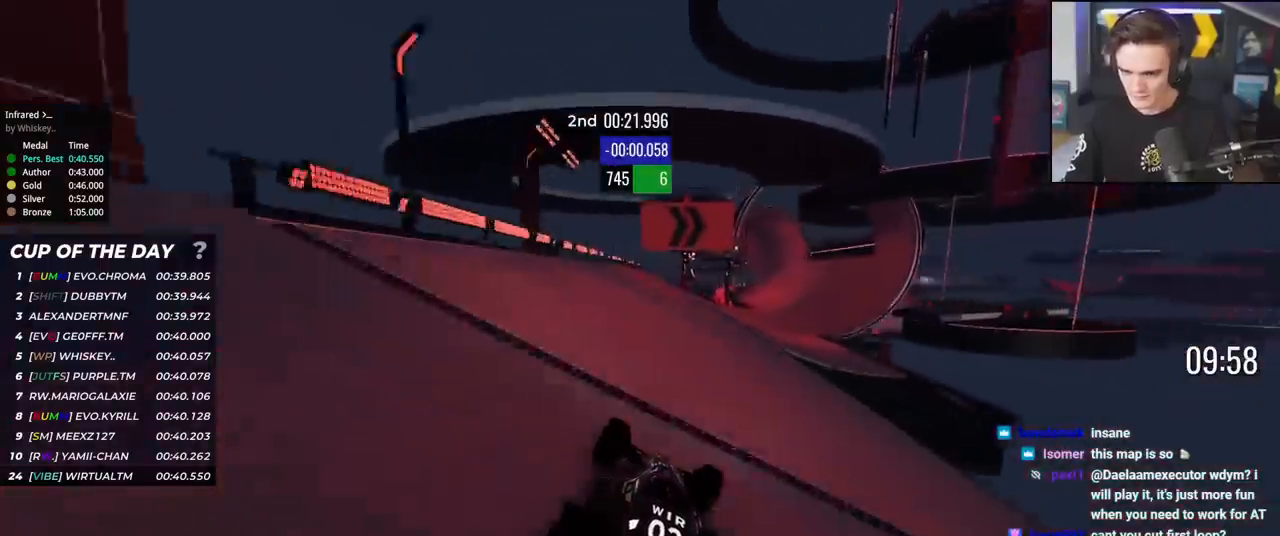
{"keys": ["right", "up"], "events": [[83, "right", "down"], [217, "right", "up"], [317, "right", "down"], [400, "right", "up"], [500, "right", "down"]]}
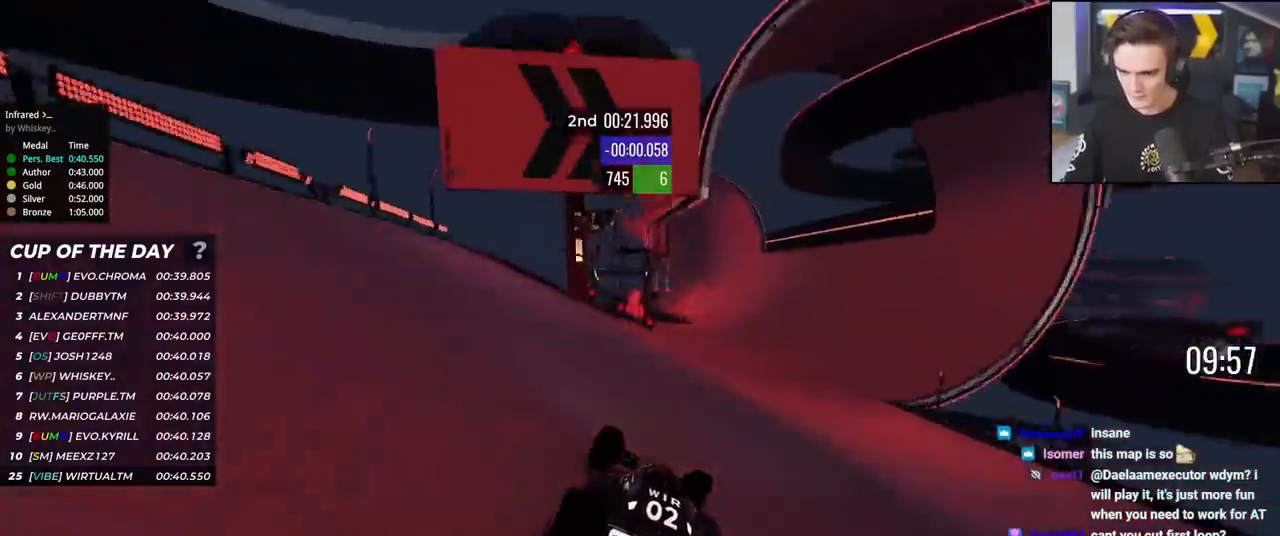
{"keys": ["right", "up"], "events": [[100, "right", "up"], [184, "right", "down"], [284, "right", "up"], [317, "right", "down"], [417, "right", "up"], [467, "right", "down"]]}
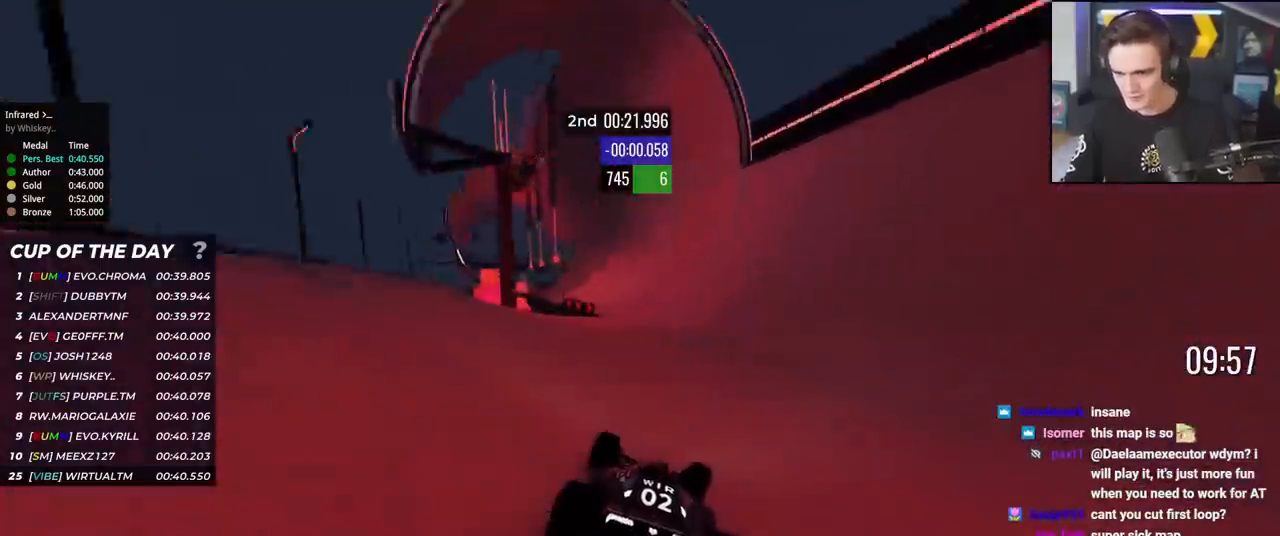
{"keys": ["up"], "events": [[100, "right", "up"], [150, "right", "down"], [250, "right", "up"], [333, "right", "down"], [383, "right", "up"]]}
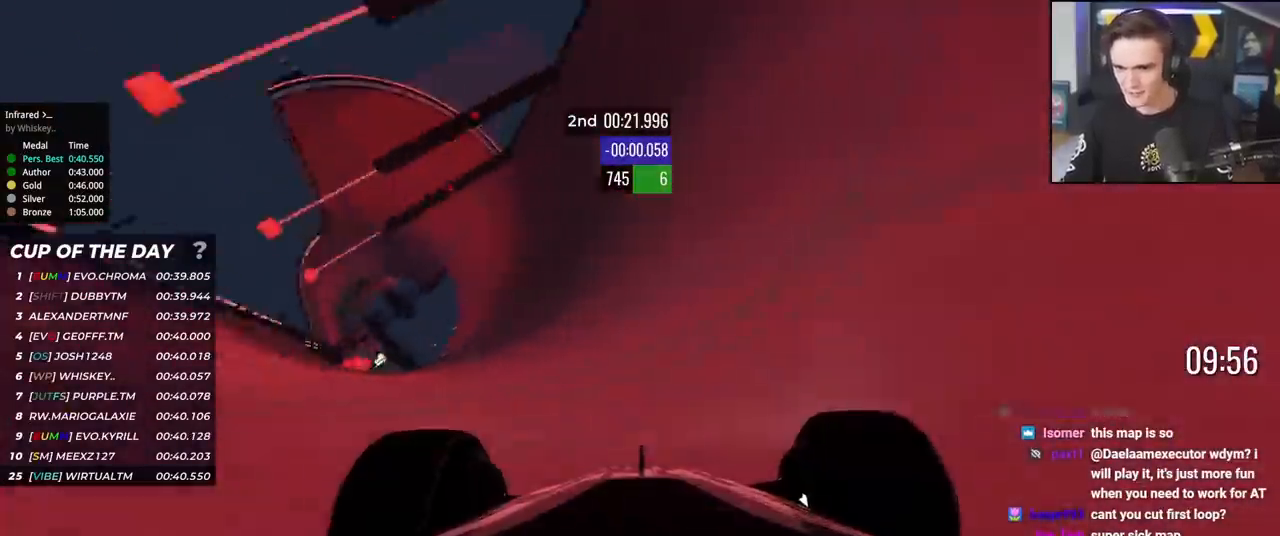
{"keys": ["right", "up"], "events": [[267, "right", "down"], [367, "right", "up"], [451, "right", "down"]]}
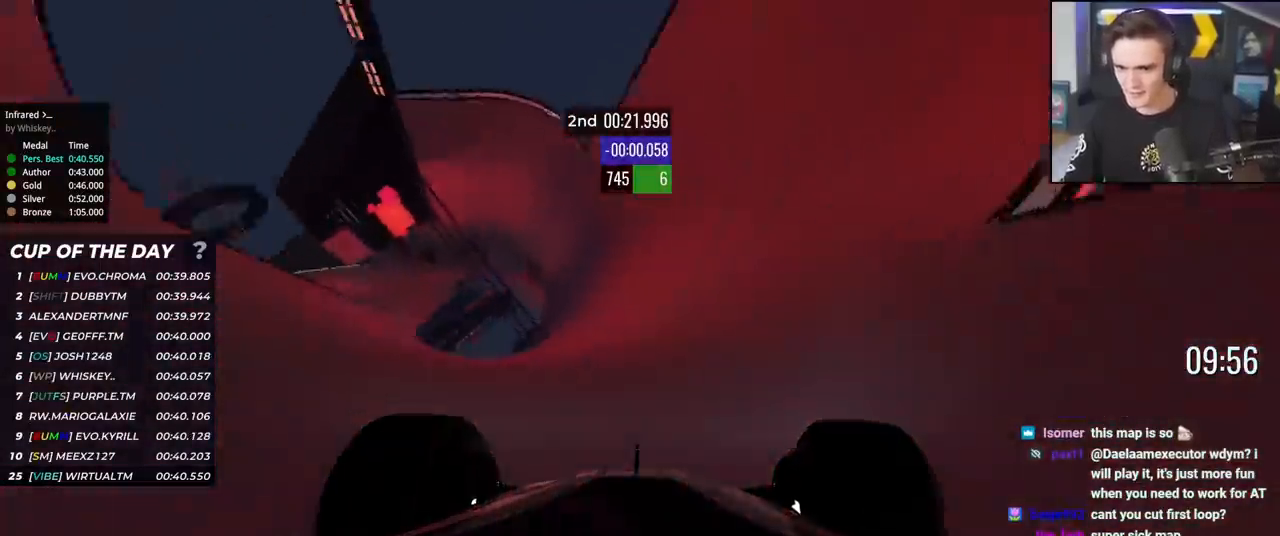
{"keys": ["right", "up"], "events": [[50, "right", "up"], [133, "right", "down"], [283, "right", "up"], [417, "right", "down"]]}
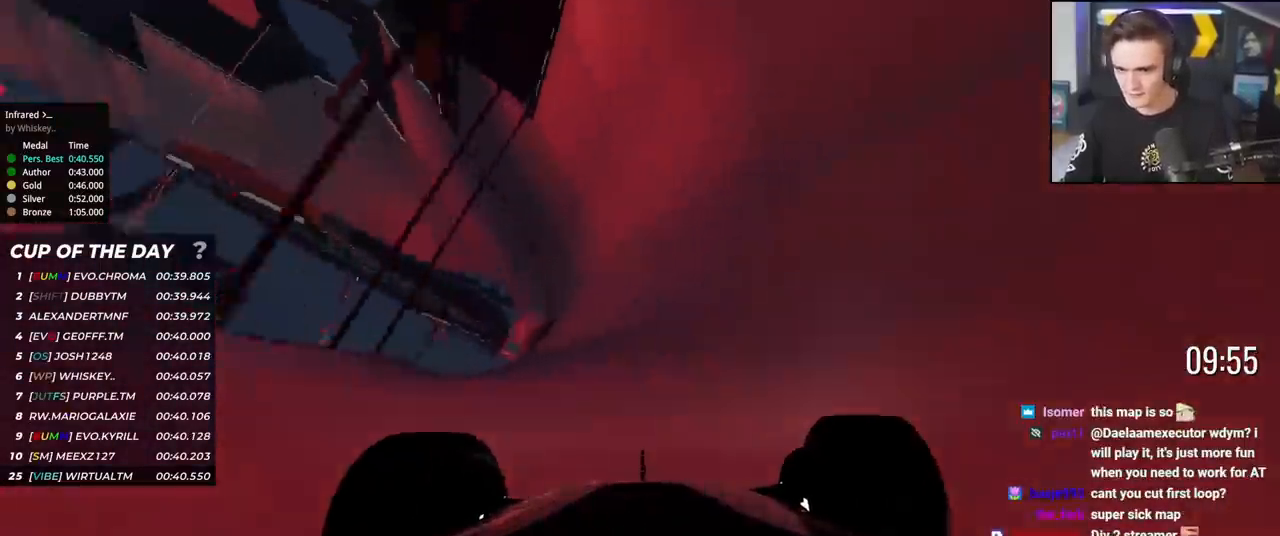
{"keys": ["right", "up"], "events": [[17, "right", "up"], [100, "right", "down"], [200, "right", "up"], [300, "right", "down"]]}
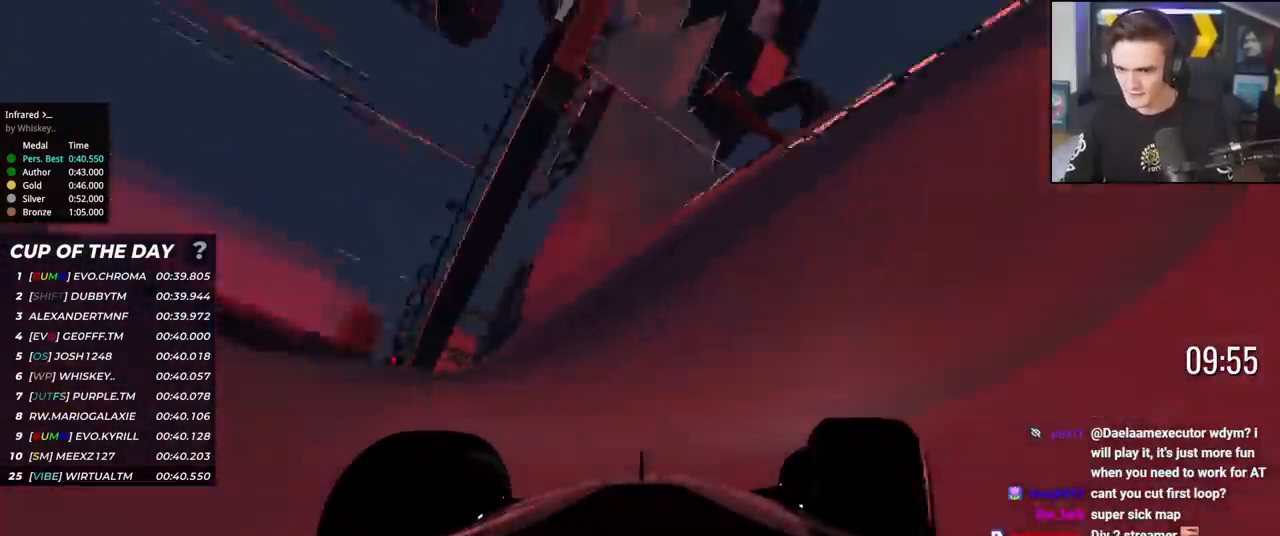
{"keys": ["up"], "events": [[400, "right", "up"]]}
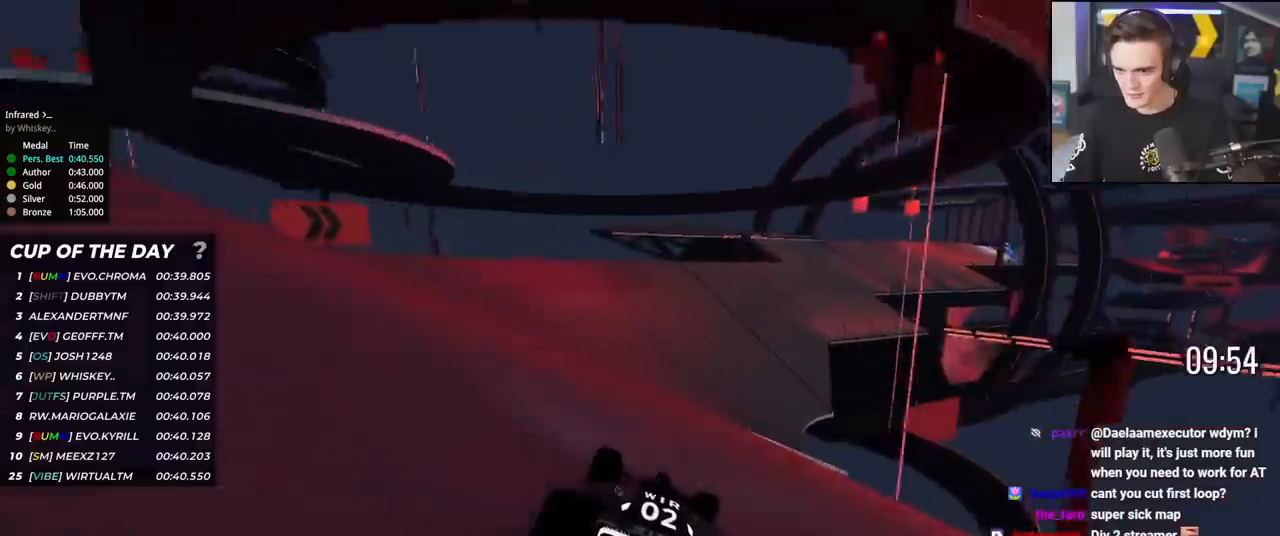
{"keys": ["up"], "events": [[50, "right", "down"], [84, "right", "up"], [184, "right", "down"], [284, "right", "up"], [367, "right", "down"], [467, "right", "up"]]}
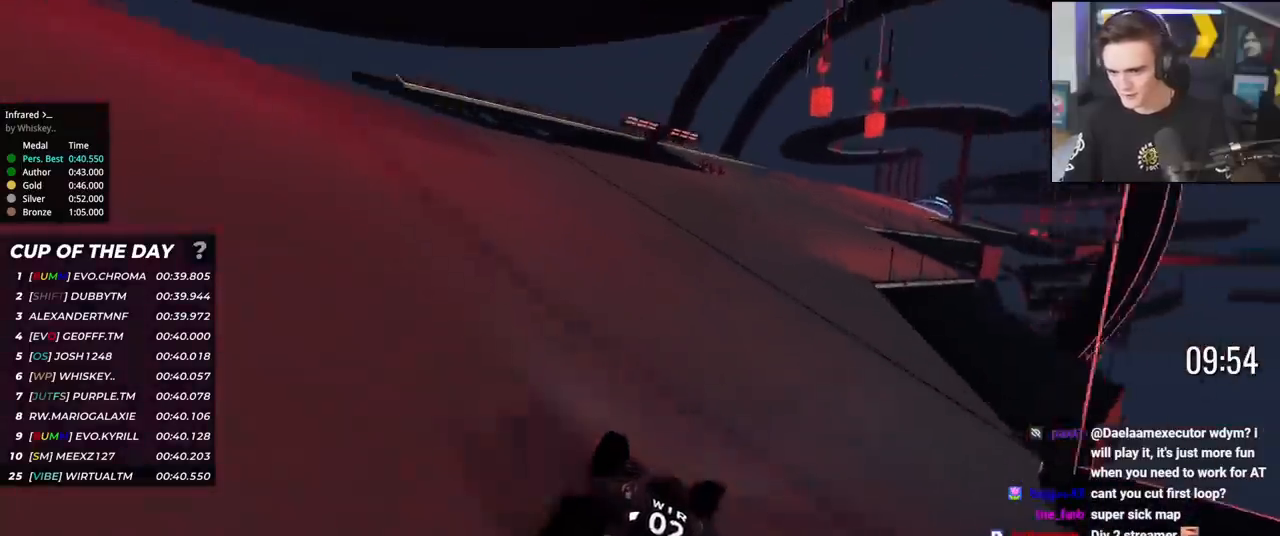
{"keys": ["up"], "events": [[16, "right", "down"], [100, "right", "up"], [200, "right", "down"], [300, "right", "up"], [383, "right", "down"], [483, "right", "up"]]}
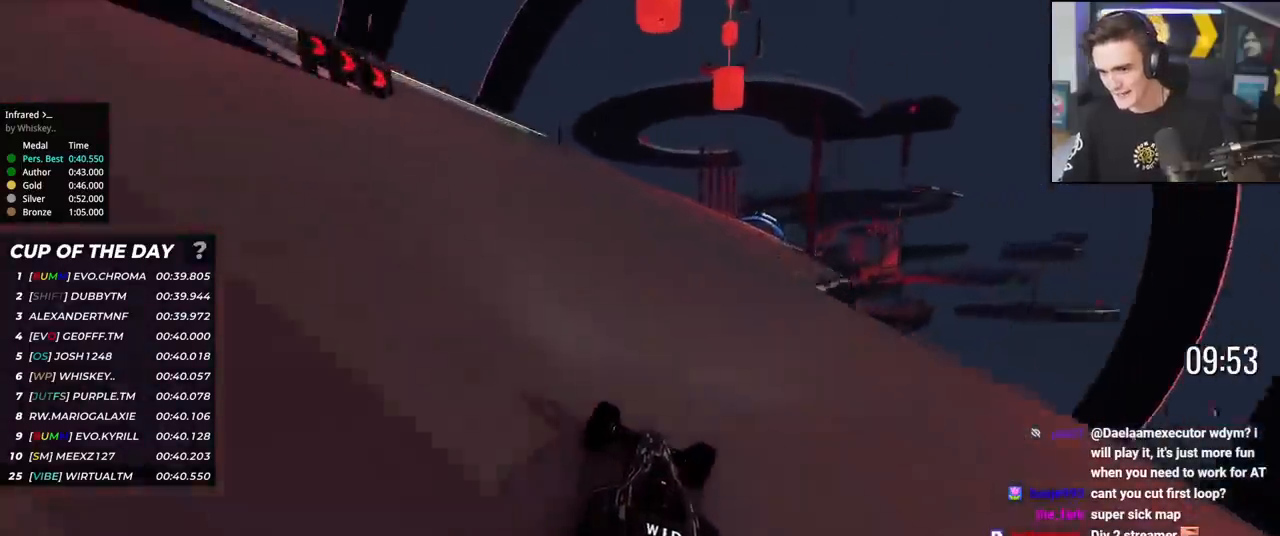
{"keys": ["right", "up"], "events": [[34, "right", "down"], [167, "right", "up"], [217, "right", "down"], [317, "right", "up"], [451, "right", "down"]]}
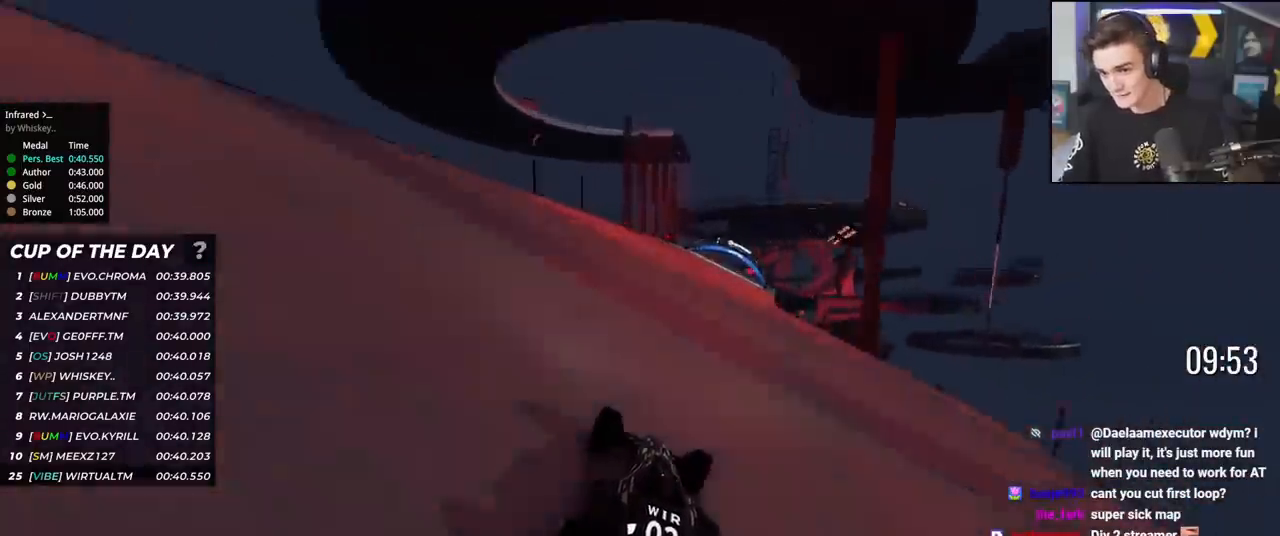
{"keys": ["up"], "events": [[50, "right", "up"], [133, "right", "down"], [233, "right", "up"], [333, "right", "down"], [417, "right", "up"]]}
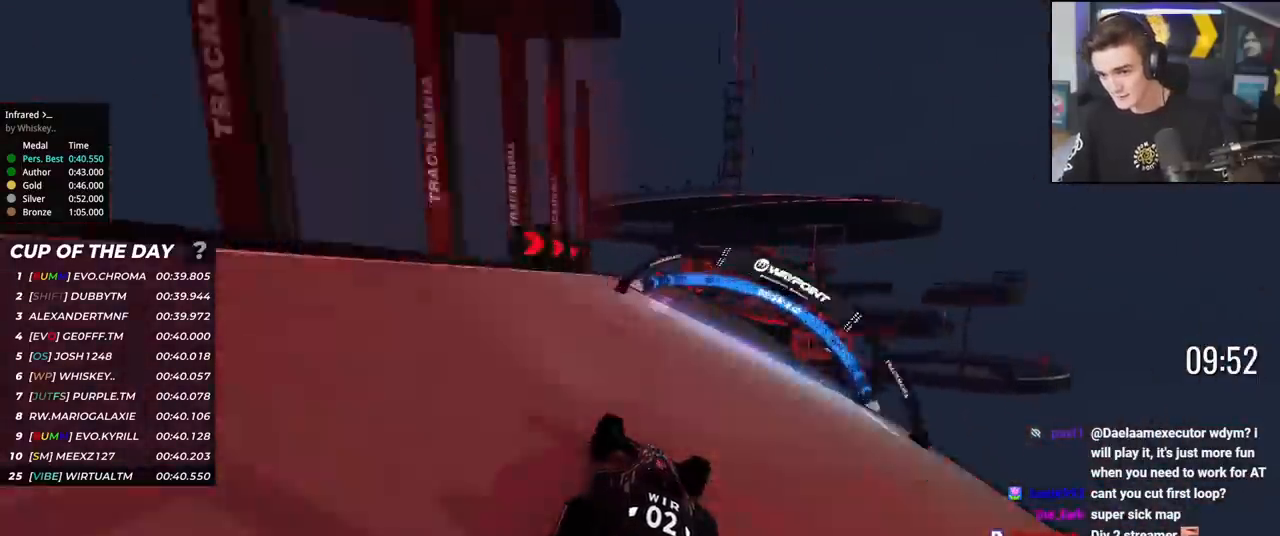
{"keys": ["right", "up"], "events": [[34, "right", "down"], [67, "right", "up"], [167, "right", "down"], [267, "right", "up"], [317, "right", "down"]]}
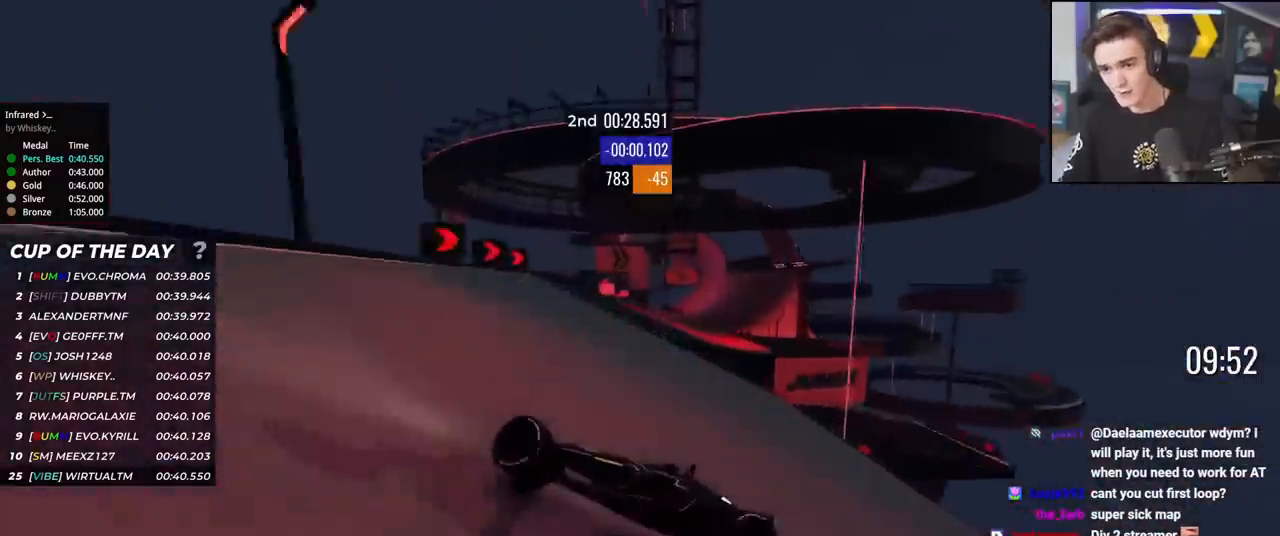
{"keys": ["up"], "events": [[234, "right", "up"]]}
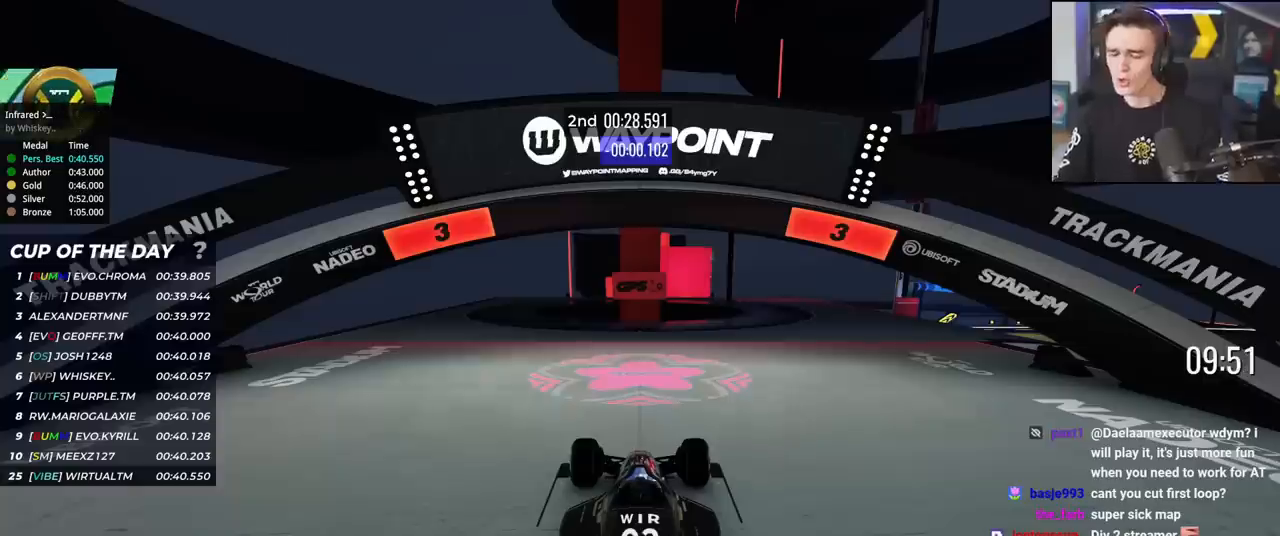
{"keys": ["up"], "events": []}
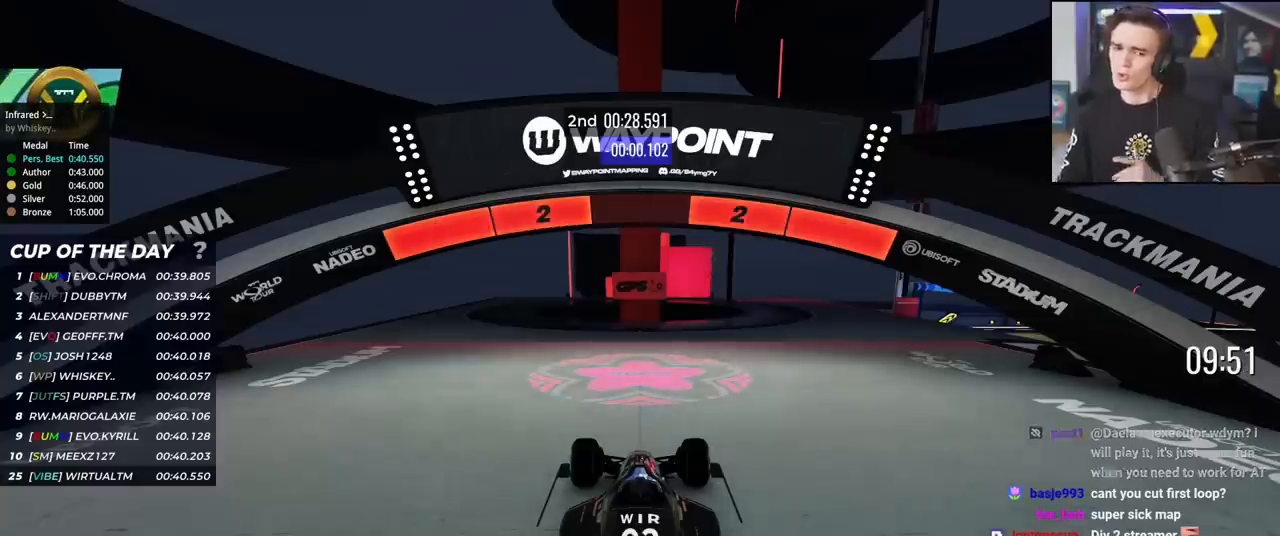
{"keys": ["up"], "events": []}
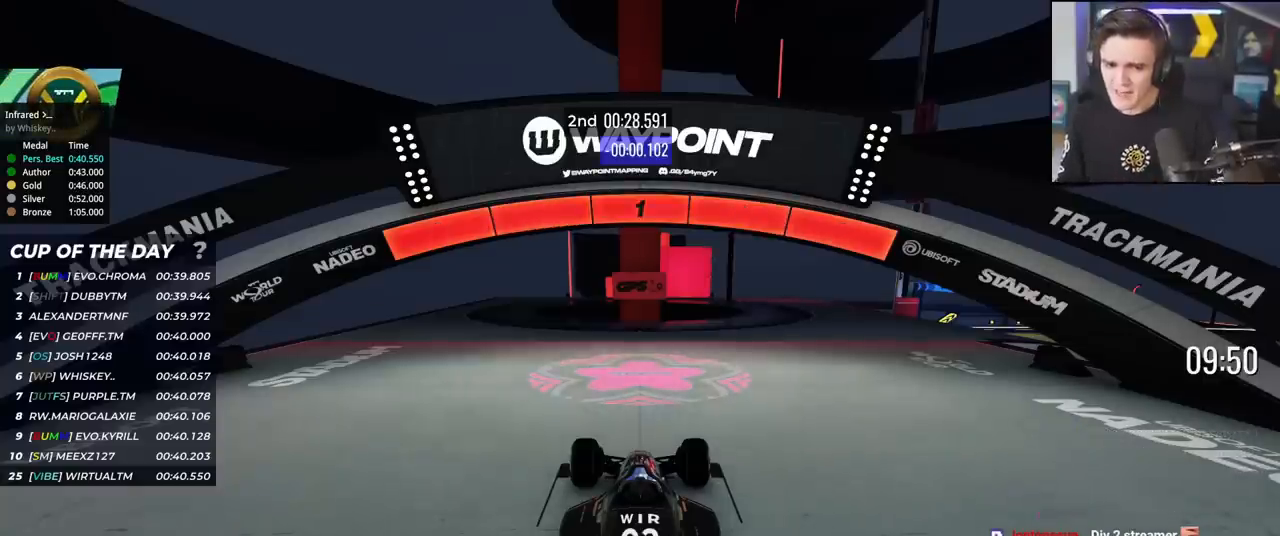
{"keys": ["up"], "events": []}
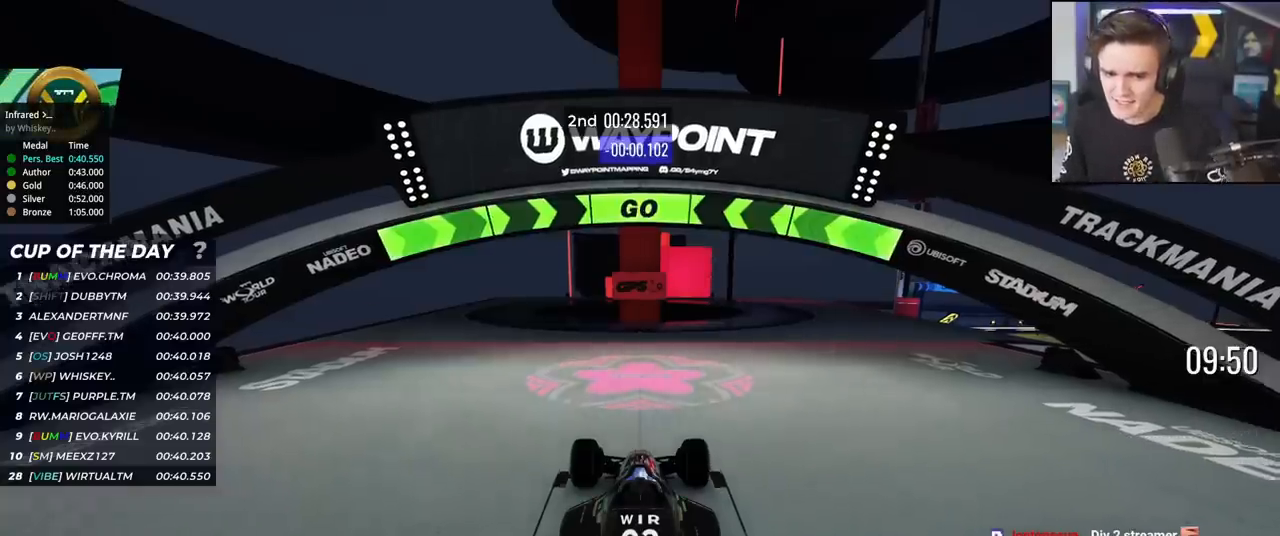
{"keys": ["right", "up"], "events": [[117, "right", "down"]]}
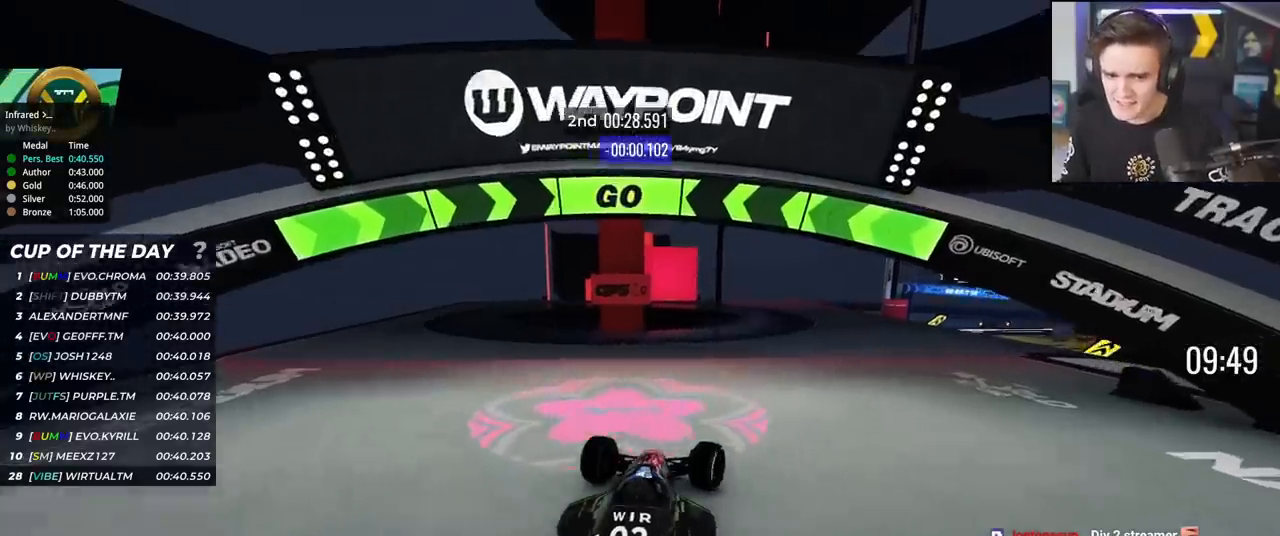
{"keys": ["right", "up"], "events": []}
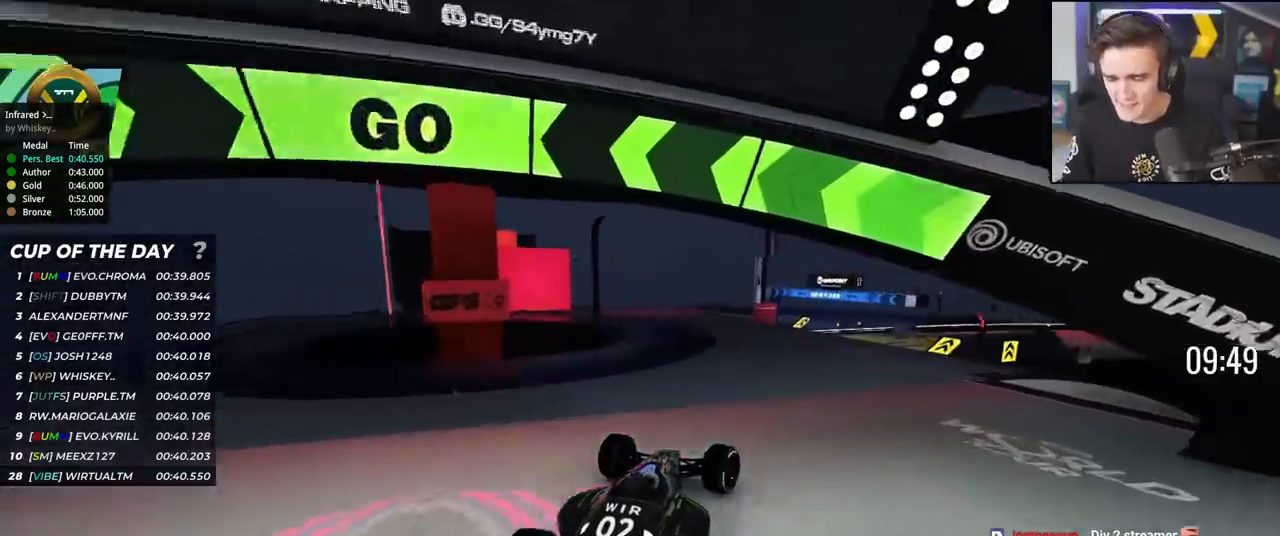
{"keys": ["up"], "events": [[50, "right", "up"]]}
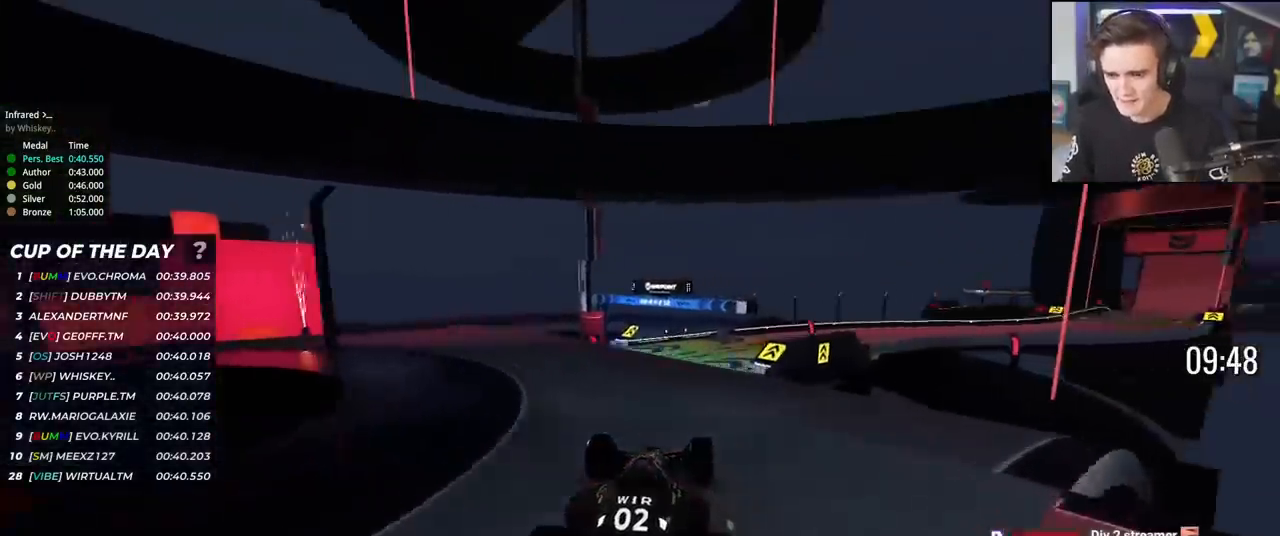
{"keys": ["up"], "events": [[151, "left", "down"], [251, "left", "up"], [284, "right", "down"], [384, "right", "up"]]}
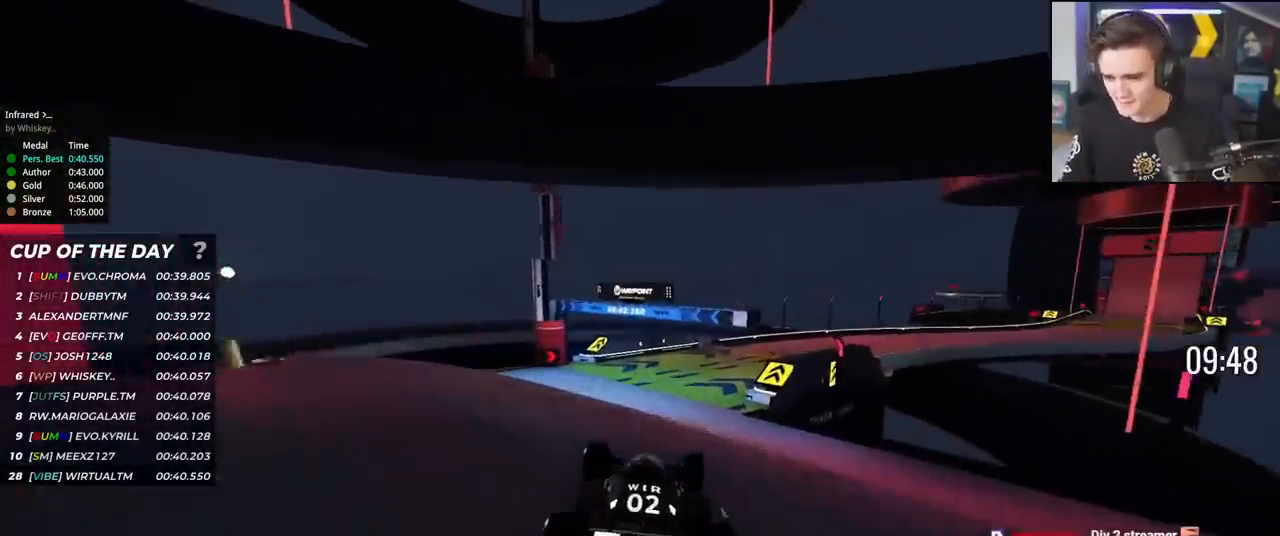
{"keys": ["up"], "events": [[83, "right", "down"], [167, "right", "up"]]}
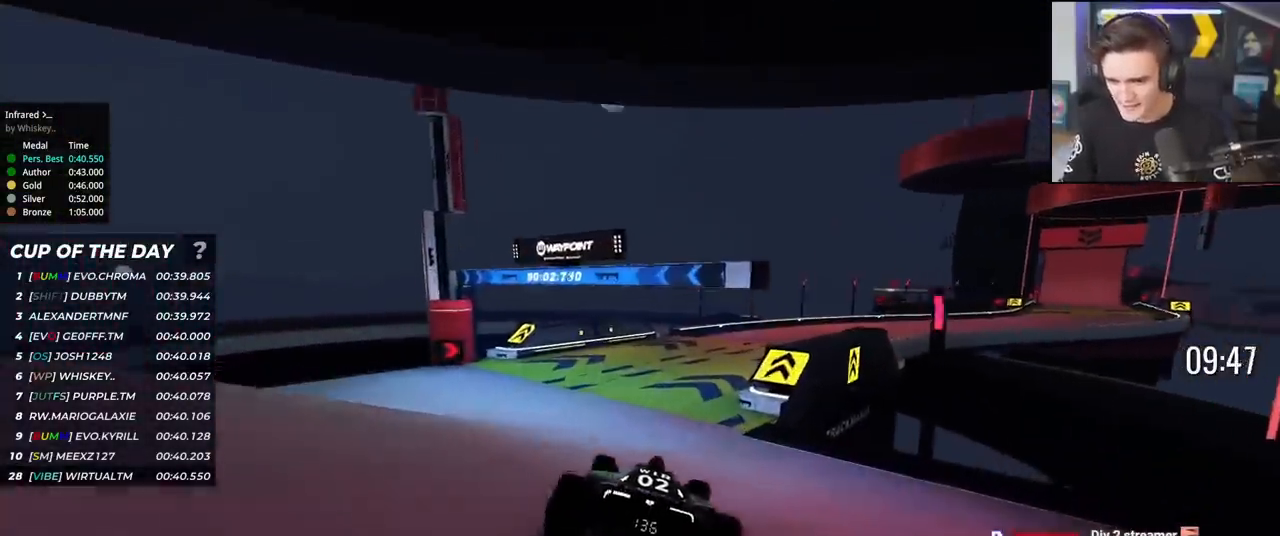
{"keys": ["right", "up"], "events": [[51, "right", "down"], [134, "right", "up"], [284, "right", "down"]]}
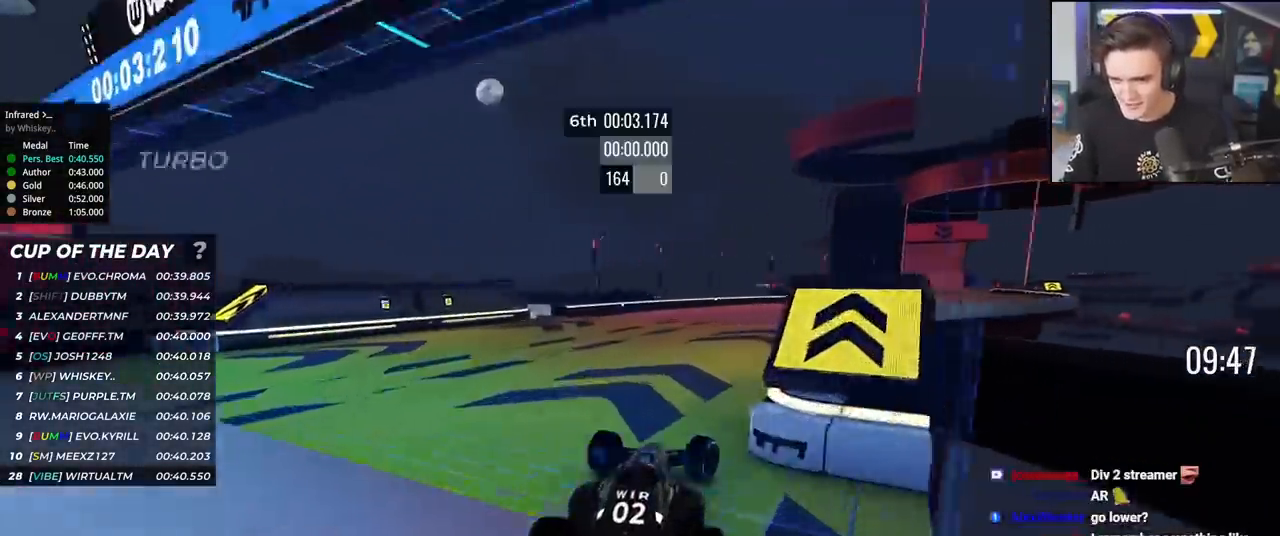
{"keys": ["up"], "events": [[150, "right", "up"], [300, "right", "down"], [384, "right", "up"]]}
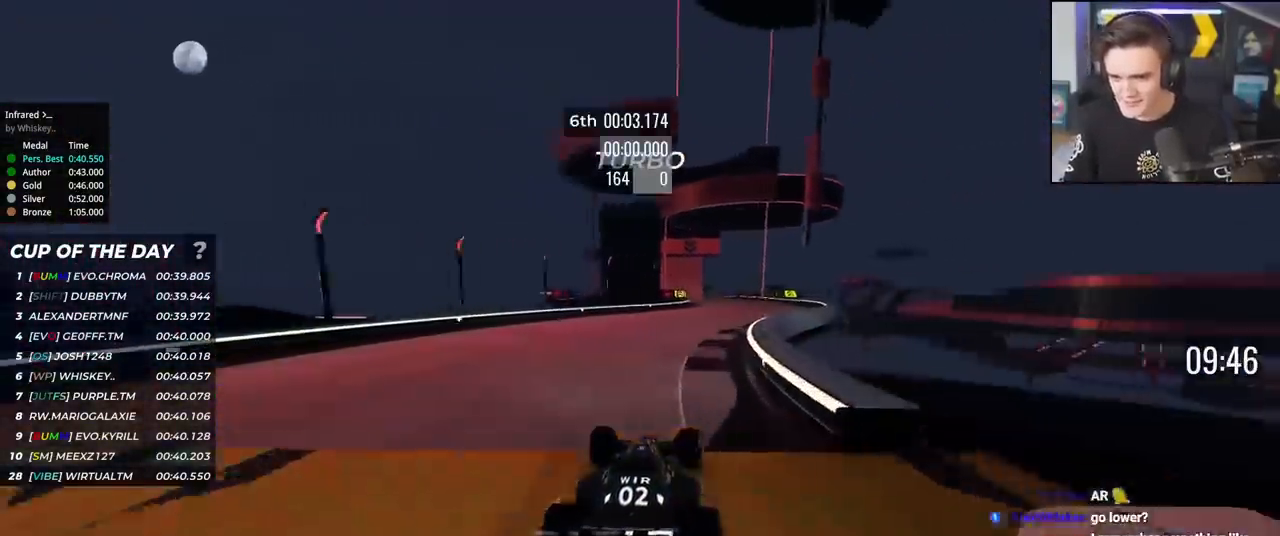
{"keys": ["up"], "events": [[34, "right", "down"], [117, "right", "up"], [451, "left", "down"], [501, "left", "up"]]}
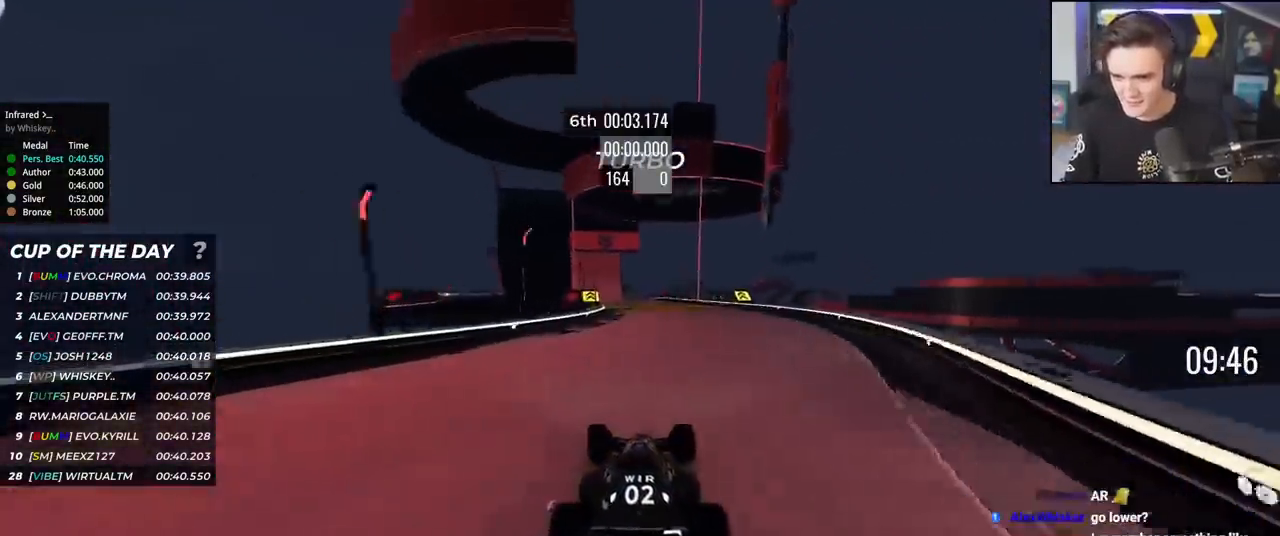
{"keys": ["up"], "events": [[234, "left", "down"], [367, "left", "up"]]}
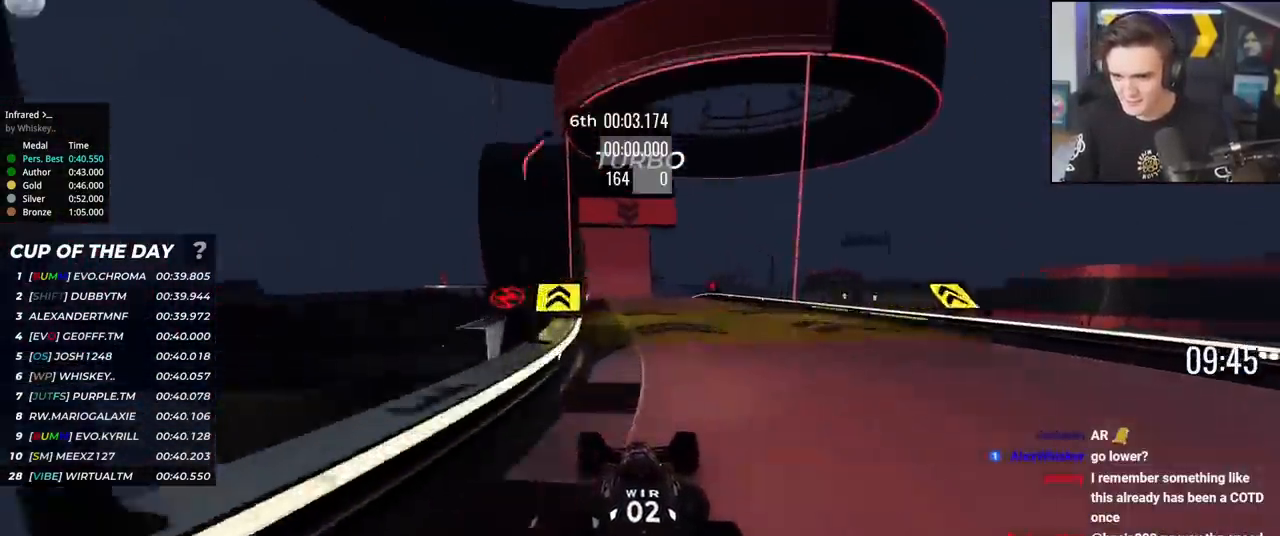
{"keys": ["up"], "events": [[151, "left", "down"], [201, "left", "up"], [384, "left", "down"], [434, "left", "up"]]}